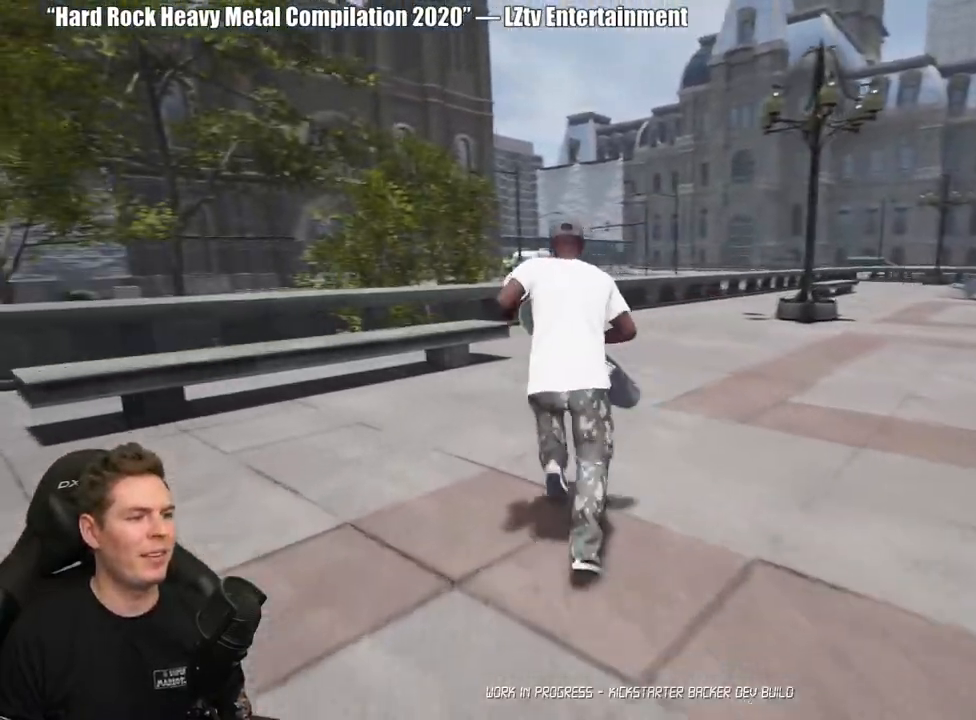
Gameplay with a controller (Xbox layout); each line is a JSON object with the inputs held at the frame after it. "events" lists button and stick changes between this image and that frame as [ms after this image, input, new state], when the widget could be followed in between. Not read: L2.
{"buttons": [], "left_stick": "up", "right_stick": "center", "events": [[17, "A", "down"], [100, "A", "up"], [183, "A", "down"], [267, "A", "up"], [333, "A", "down"], [433, "A", "up"]]}
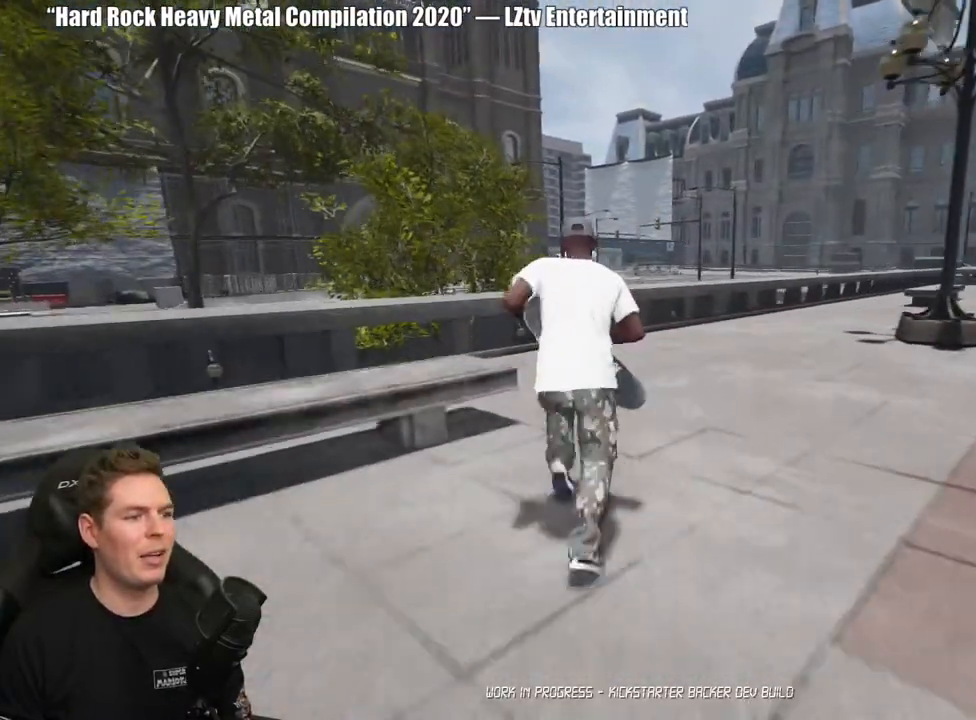
{"buttons": ["A", "X"], "left_stick": "up", "right_stick": "center", "events": [[17, "A", "down"], [133, "A", "up"], [233, "A", "down"], [367, "A", "up"], [400, "A", "down"], [433, "X", "down"]]}
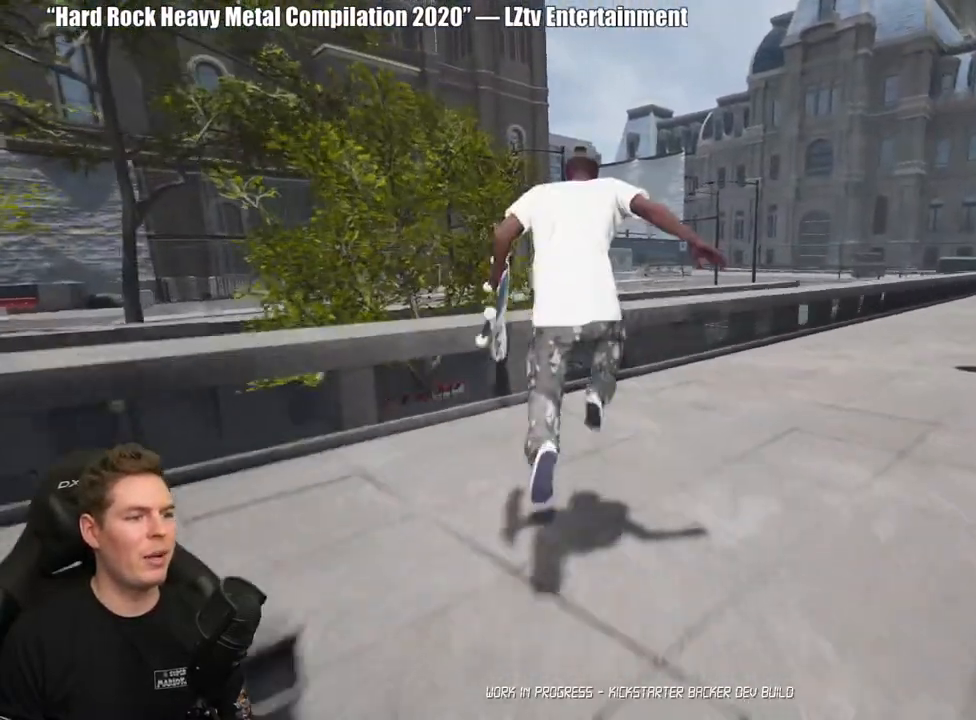
{"buttons": [], "left_stick": "up", "right_stick": "center", "events": [[467, "A", "up"], [467, "X", "up"]]}
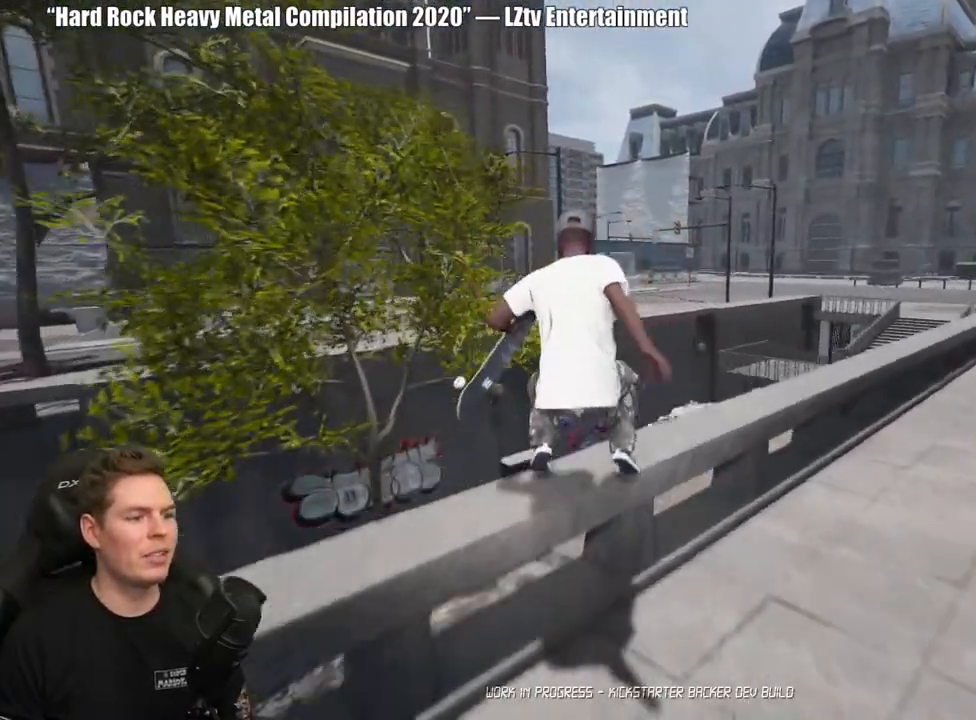
{"buttons": ["A", "X"], "left_stick": "up", "right_stick": "center", "events": [[83, "A", "down"], [83, "X", "down"]]}
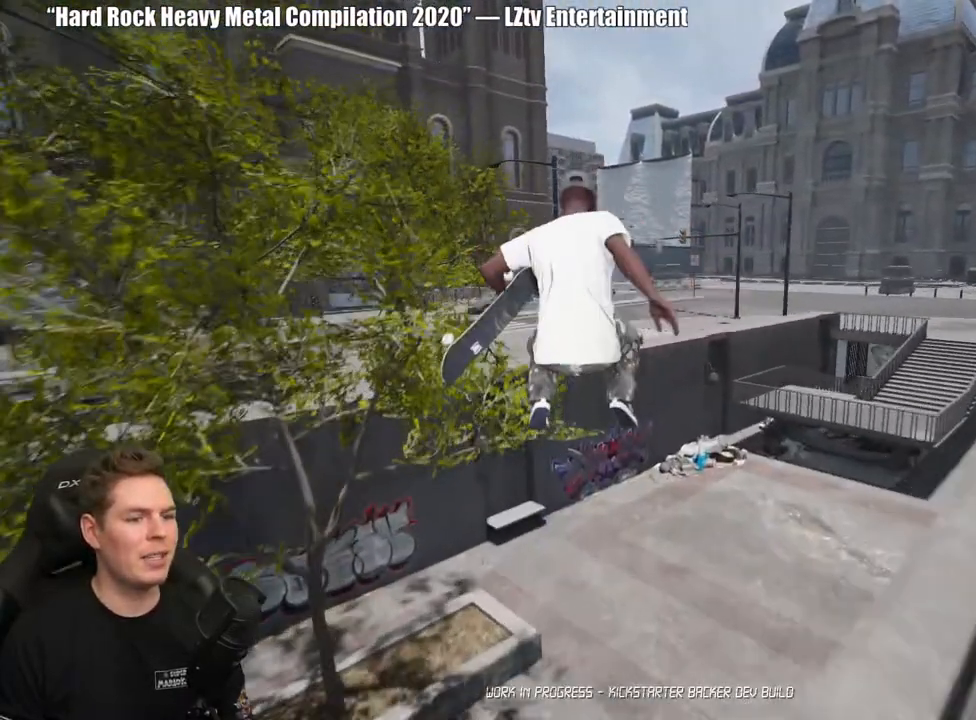
{"buttons": [], "left_stick": "up", "right_stick": "center", "events": [[83, "A", "up"], [83, "X", "up"]]}
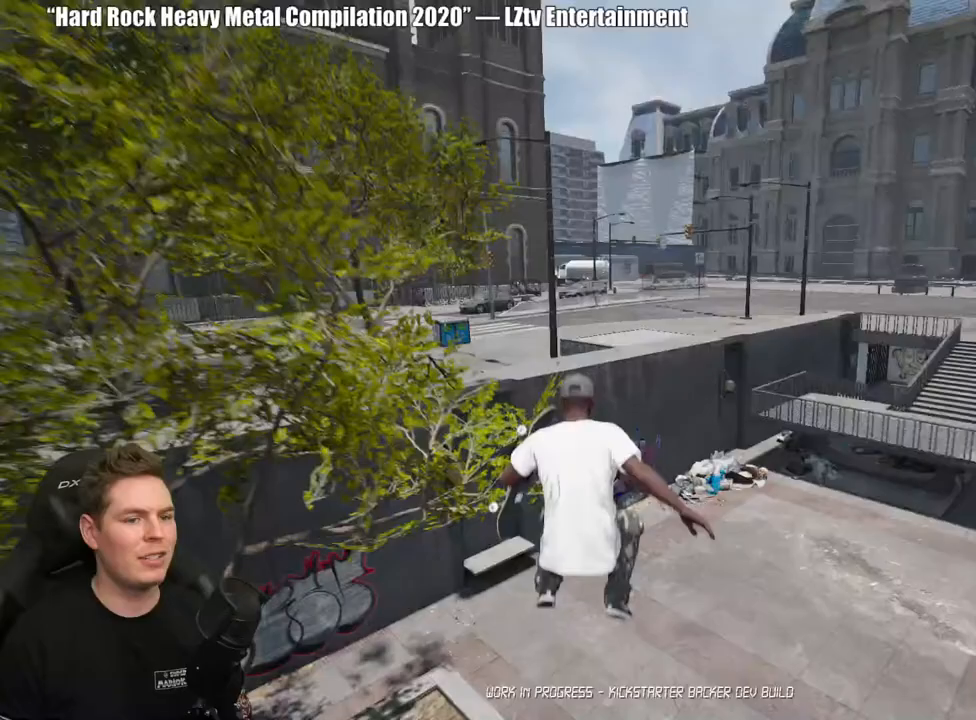
{"buttons": [], "left_stick": "up-left", "right_stick": "center", "events": [[350, "left_stick", "up-left"]]}
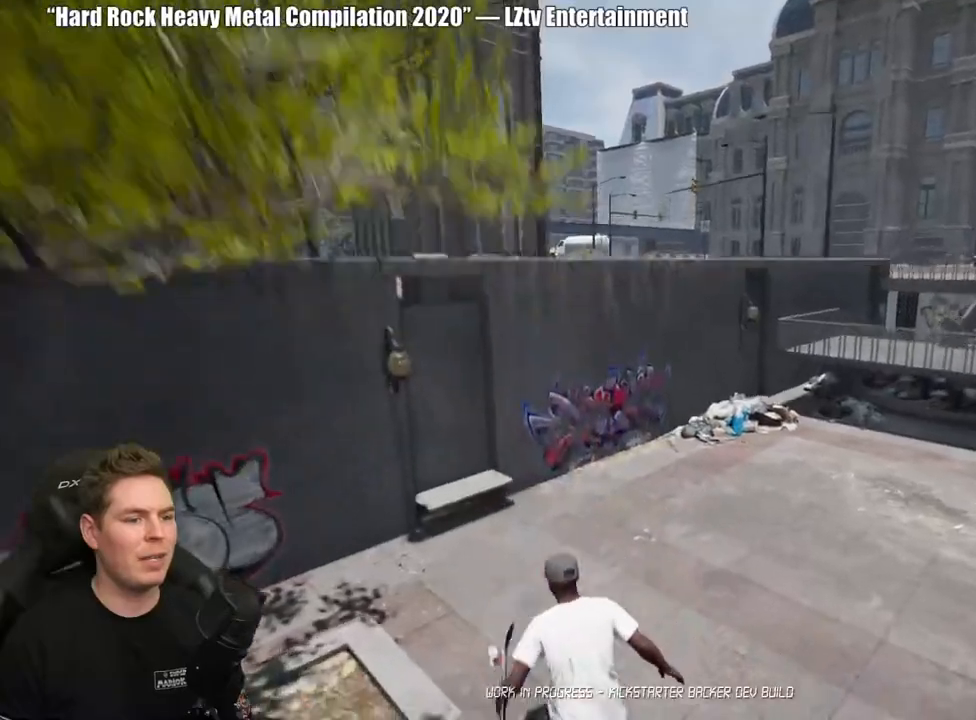
{"buttons": [], "left_stick": "left", "right_stick": "left", "events": [[100, "right_stick", "left"], [283, "left_stick", "left"]]}
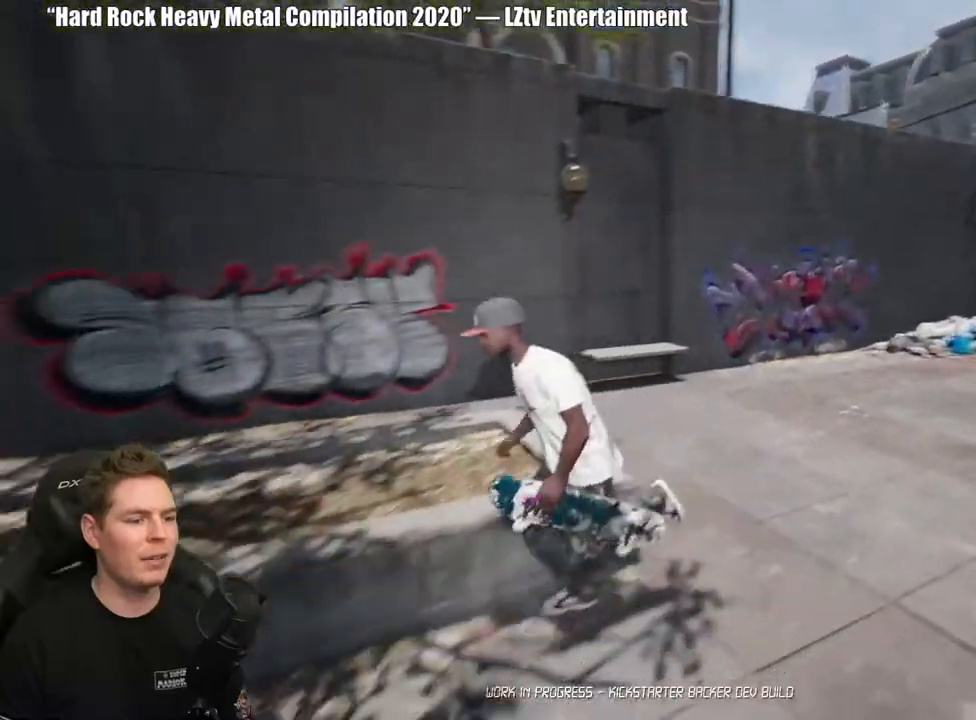
{"buttons": [], "left_stick": "left", "right_stick": "left", "events": []}
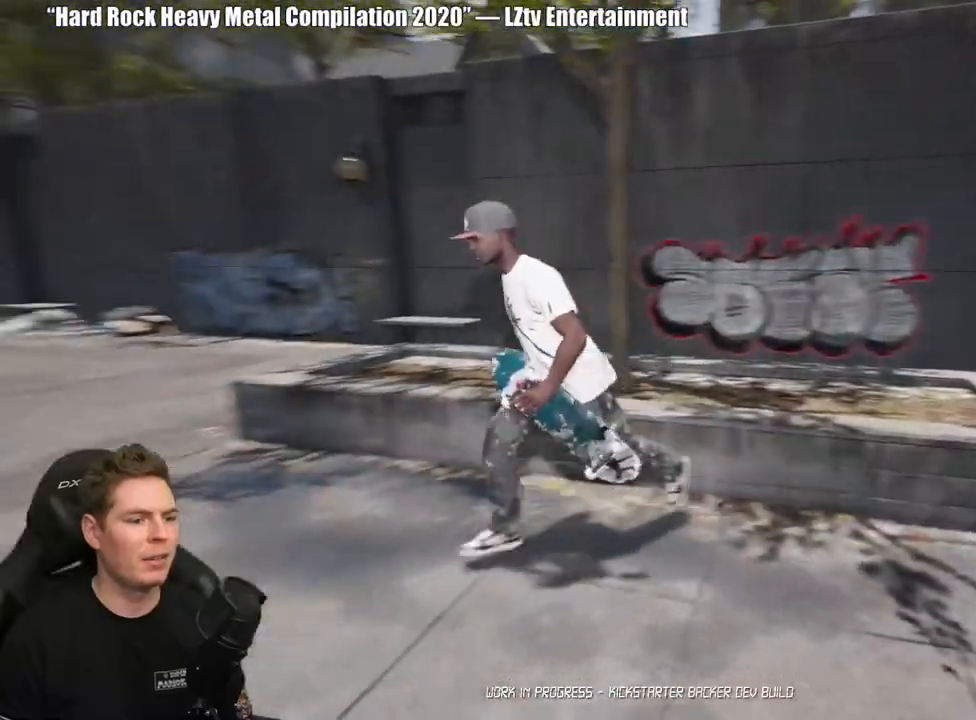
{"buttons": [], "left_stick": "up-left", "right_stick": "center", "events": [[133, "left_stick", "up-left"], [133, "right_stick", "center"]]}
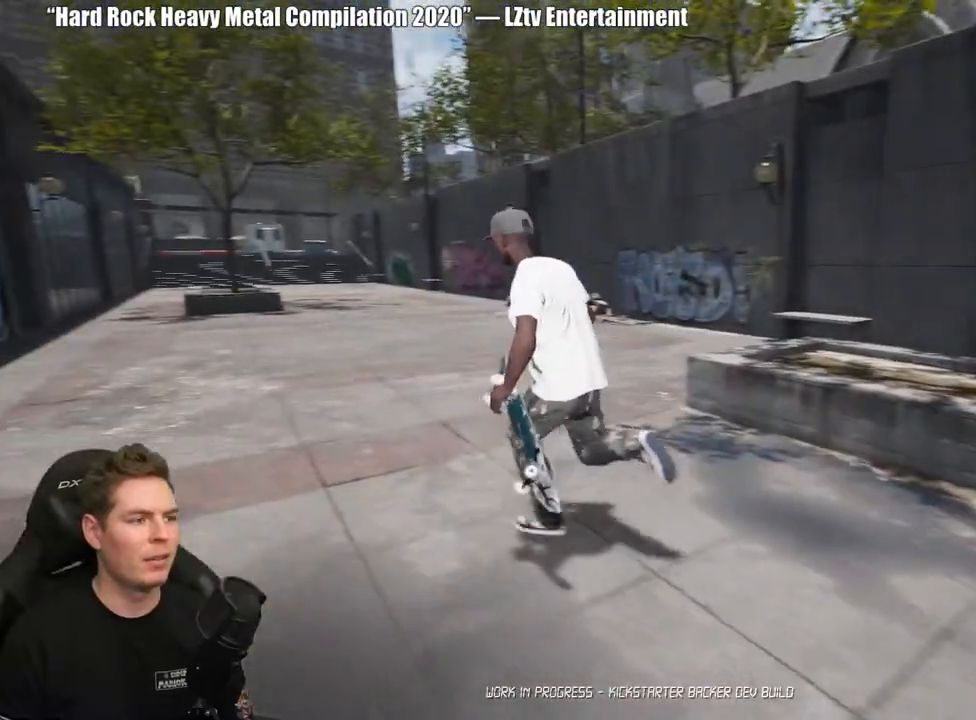
{"buttons": [], "left_stick": "up-right", "right_stick": "center", "events": [[383, "left_stick", "up"], [483, "left_stick", "up-right"]]}
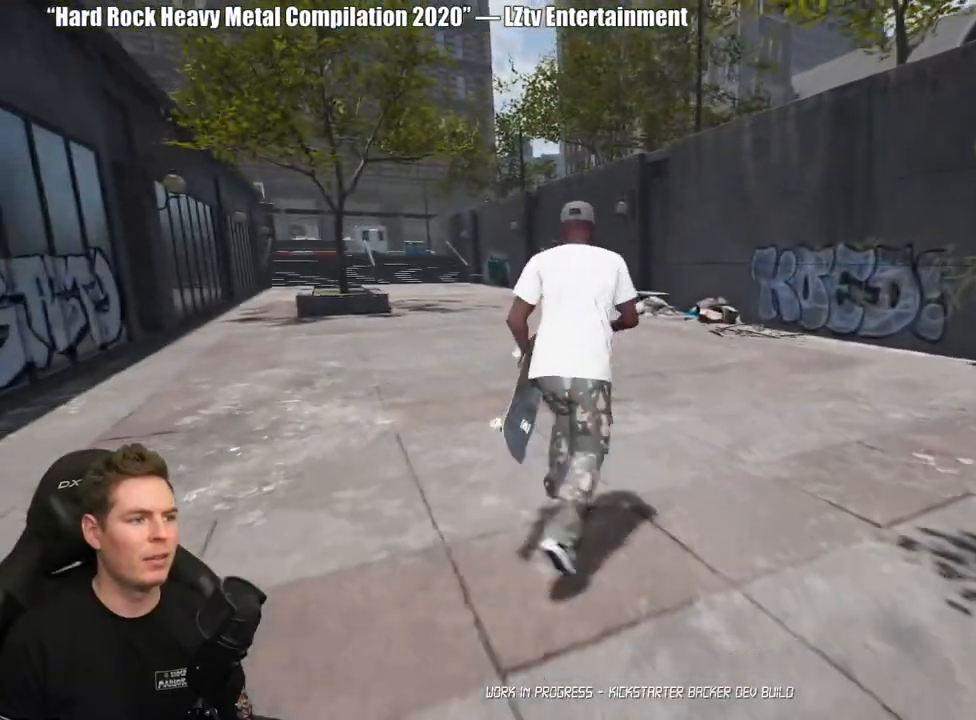
{"buttons": [], "left_stick": "up-right", "right_stick": "down-left", "events": [[150, "right_stick", "down-left"]]}
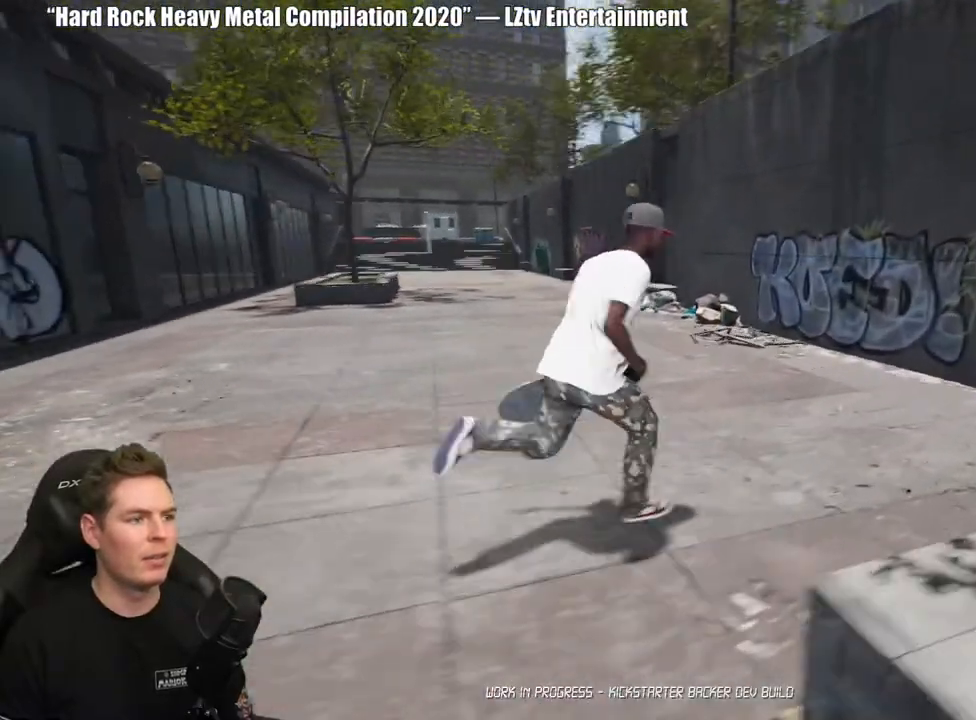
{"buttons": [], "left_stick": "up", "right_stick": "center", "events": [[83, "right_stick", "center"], [317, "left_stick", "up"], [333, "A", "down"], [433, "A", "up"]]}
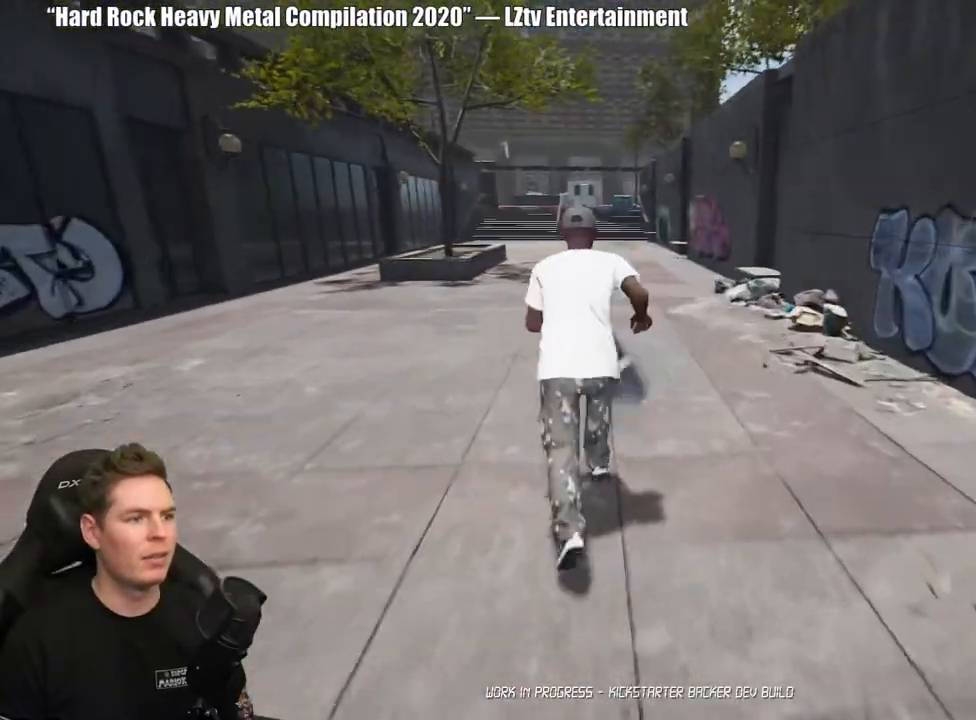
{"buttons": [], "left_stick": "up", "right_stick": "center", "events": [[17, "A", "down"], [100, "A", "up"], [183, "A", "down"], [267, "A", "up"], [350, "A", "down"], [450, "A", "up"]]}
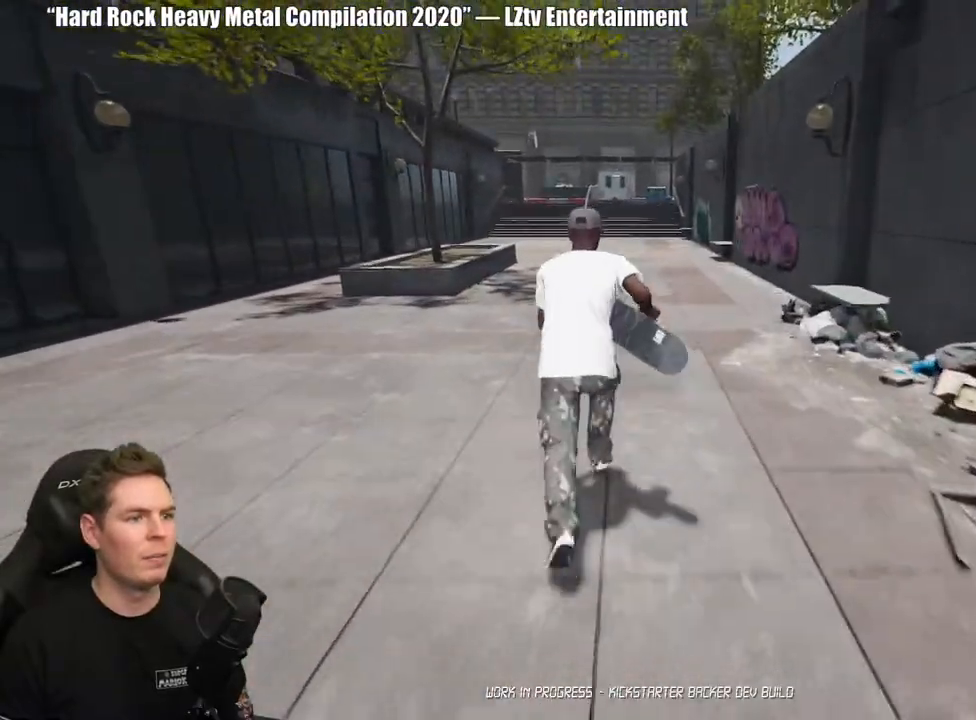
{"buttons": [], "left_stick": "up", "right_stick": "center", "events": [[17, "A", "down"], [117, "A", "up"], [200, "A", "down"], [283, "A", "up"], [367, "A", "down"], [467, "A", "up"]]}
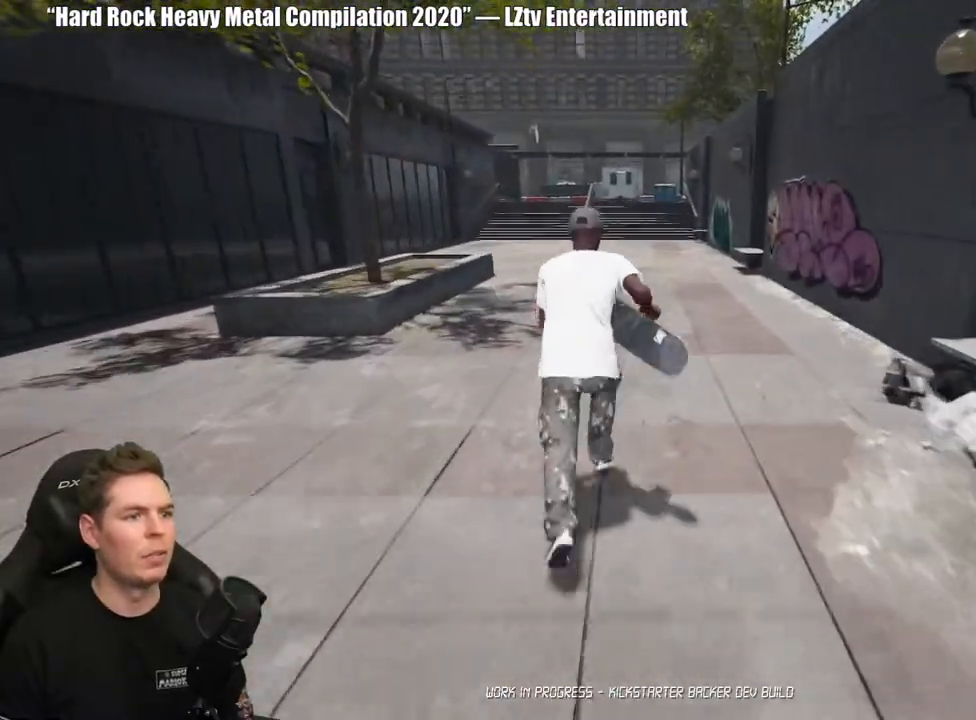
{"buttons": [], "left_stick": "up", "right_stick": "center", "events": [[50, "A", "down"], [133, "A", "up"], [233, "A", "down"], [317, "A", "up"], [400, "A", "down"], [483, "A", "up"]]}
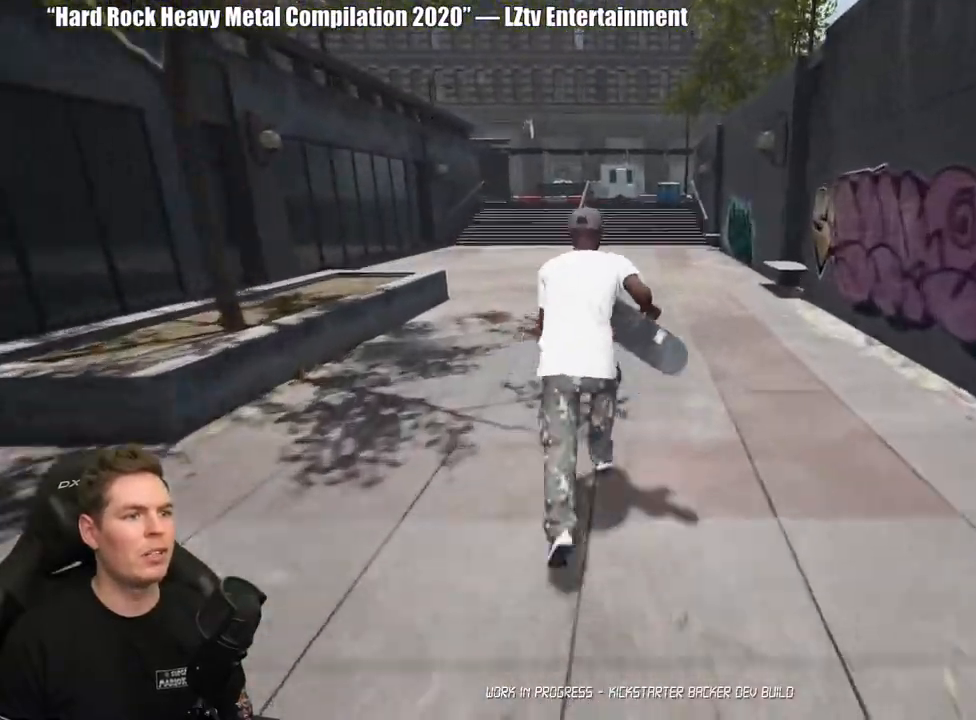
{"buttons": ["A"], "left_stick": "up", "right_stick": "center", "events": [[83, "A", "down"], [167, "A", "up"], [267, "A", "down"], [350, "A", "up"], [433, "A", "down"]]}
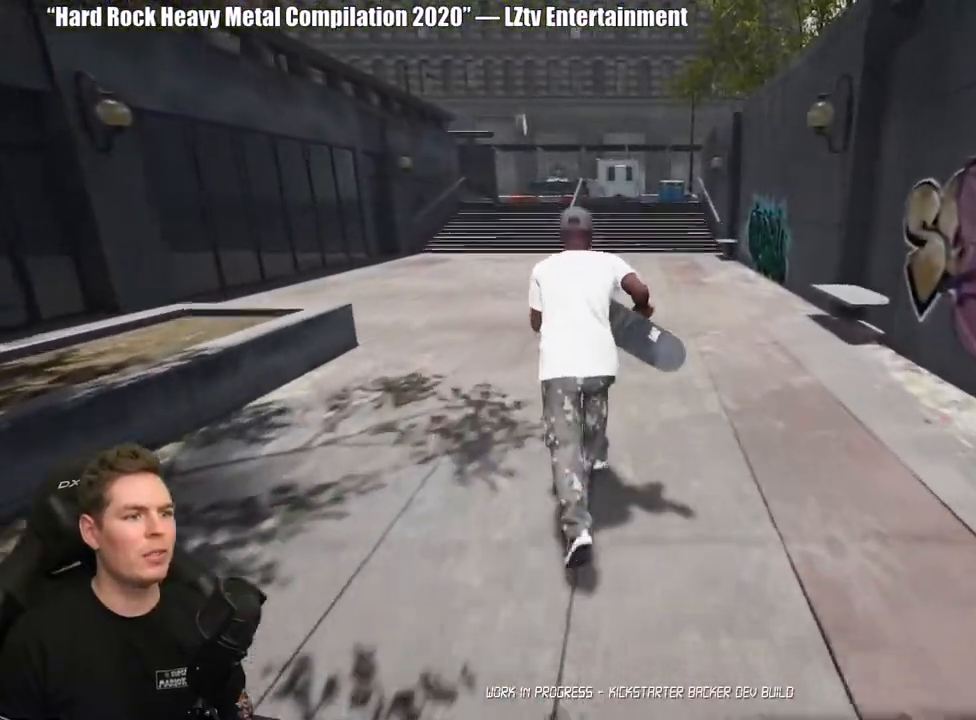
{"buttons": ["A"], "left_stick": "up", "right_stick": "center", "events": [[17, "A", "up"], [100, "A", "down"], [200, "A", "up"], [283, "A", "down"], [367, "A", "up"], [450, "A", "down"]]}
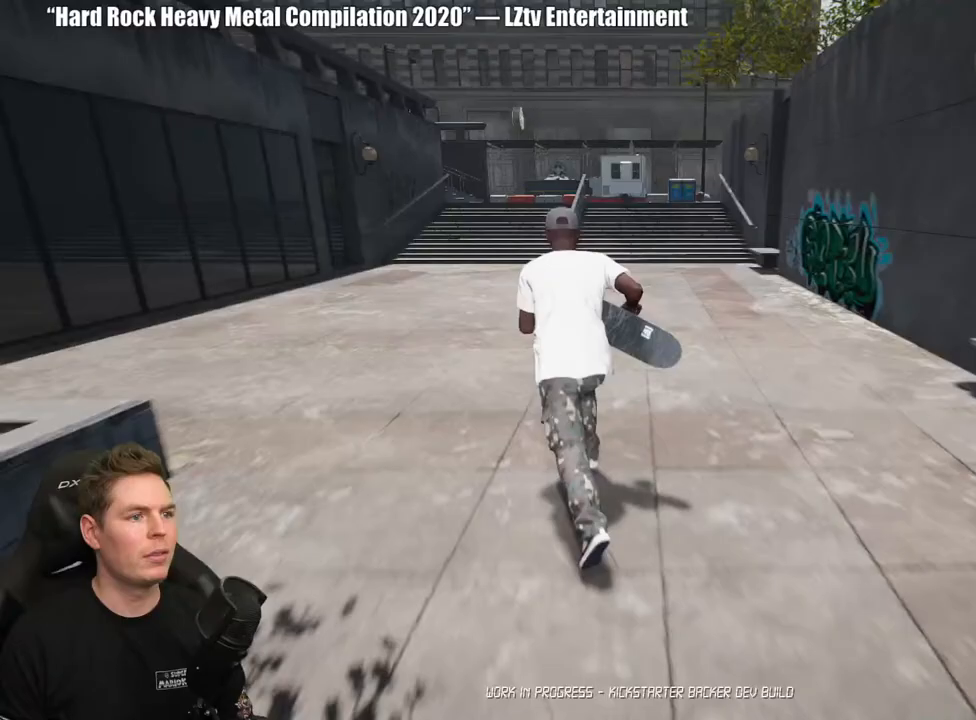
{"buttons": ["A"], "left_stick": "up", "right_stick": "center", "events": [[33, "A", "up"], [117, "A", "down"], [217, "A", "up"], [300, "A", "down"], [400, "A", "up"], [483, "A", "down"]]}
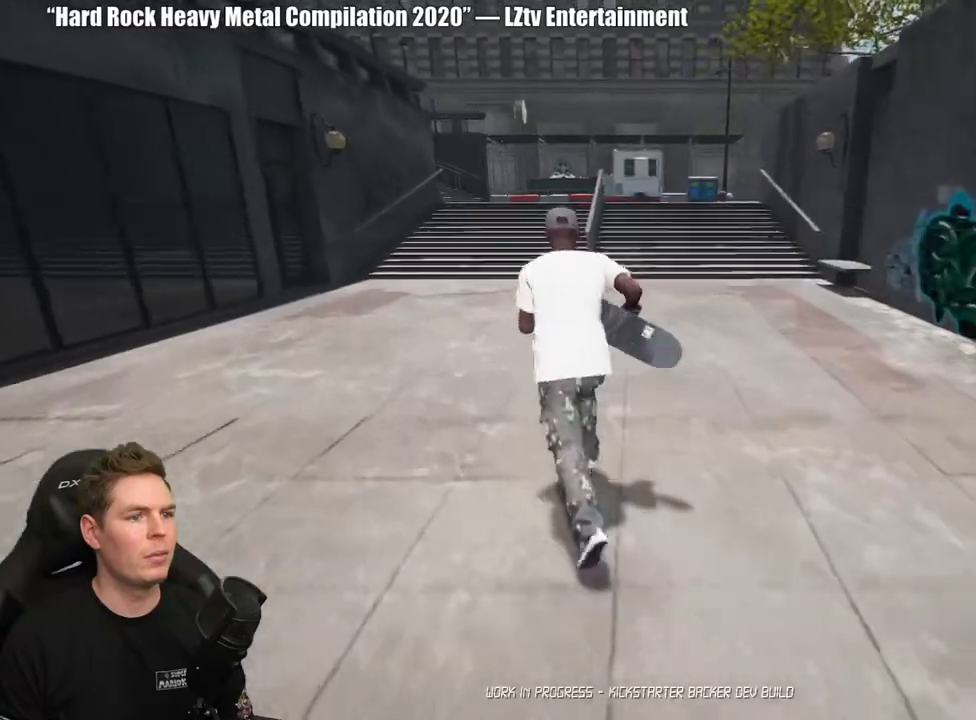
{"buttons": [], "left_stick": "up", "right_stick": "center", "events": [[83, "A", "up"], [167, "A", "down"], [267, "A", "up"], [350, "A", "down"], [433, "A", "up"]]}
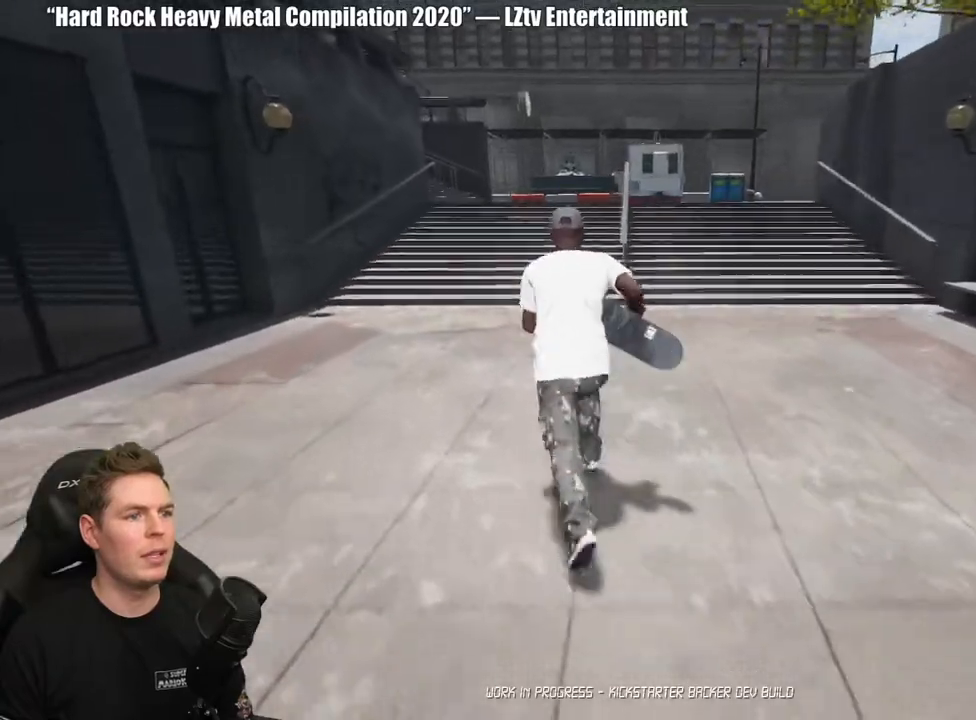
{"buttons": ["A"], "left_stick": "up", "right_stick": "center", "events": [[17, "A", "down"], [133, "A", "up"], [233, "A", "down"], [333, "A", "up"], [417, "A", "down"]]}
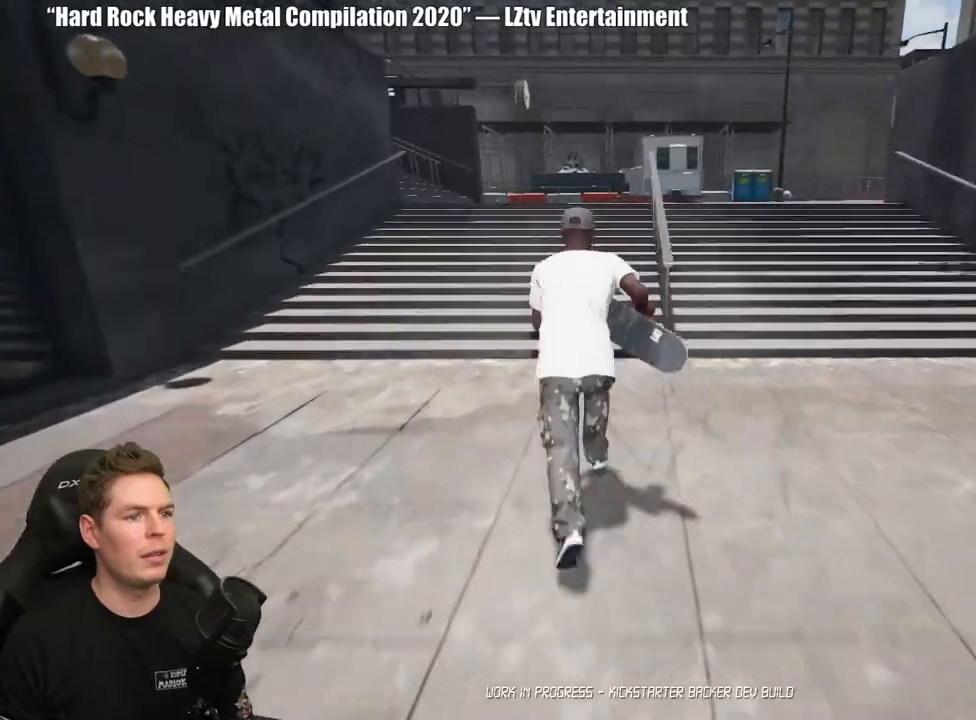
{"buttons": [], "left_stick": "up", "right_stick": "center", "events": [[33, "A", "up"], [117, "A", "down"], [217, "A", "up"], [317, "A", "down"], [433, "A", "up"]]}
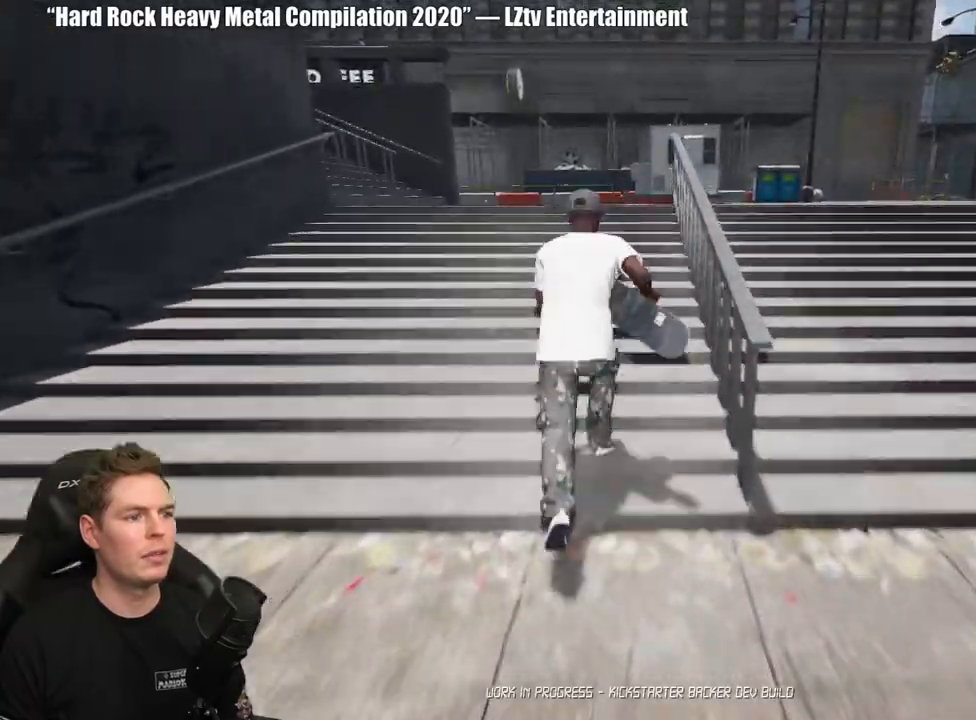
{"buttons": [], "left_stick": "up-right", "right_stick": "left", "events": [[50, "right_stick", "left"], [300, "left_stick", "up-right"]]}
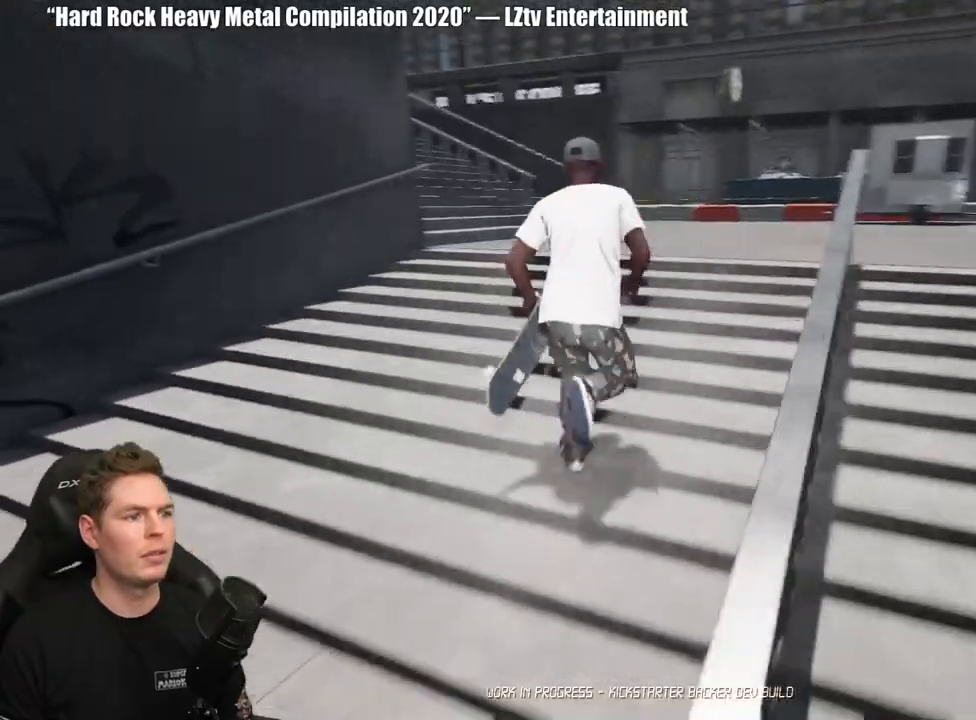
{"buttons": [], "left_stick": "up-right", "right_stick": "center", "events": [[317, "right_stick", "center"]]}
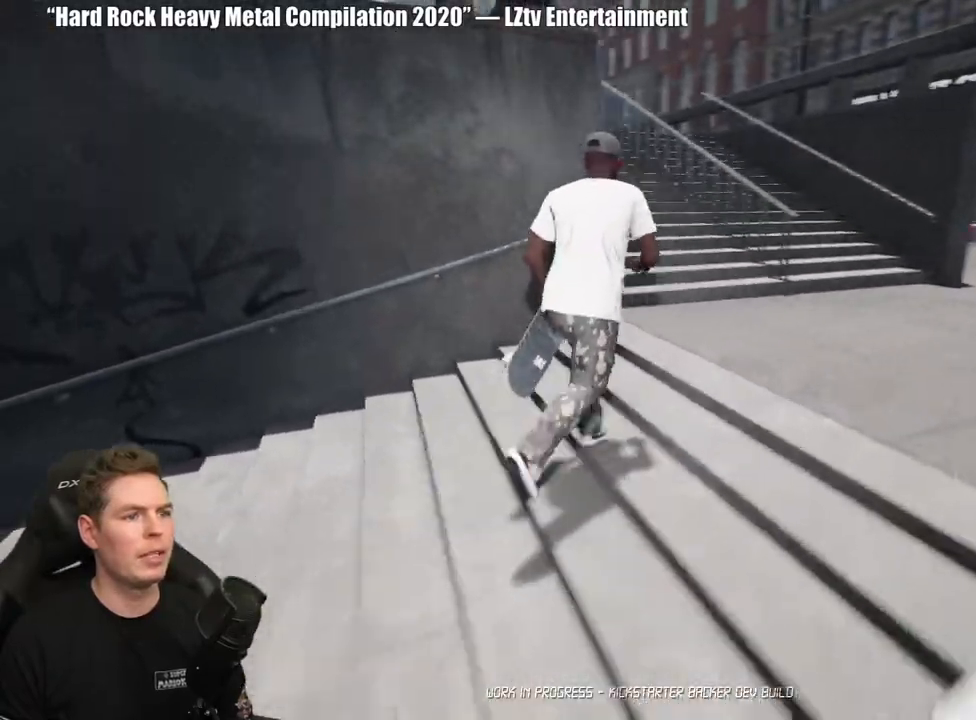
{"buttons": [], "left_stick": "up-right", "right_stick": "center", "events": [[217, "right_stick", "left"], [433, "right_stick", "center"]]}
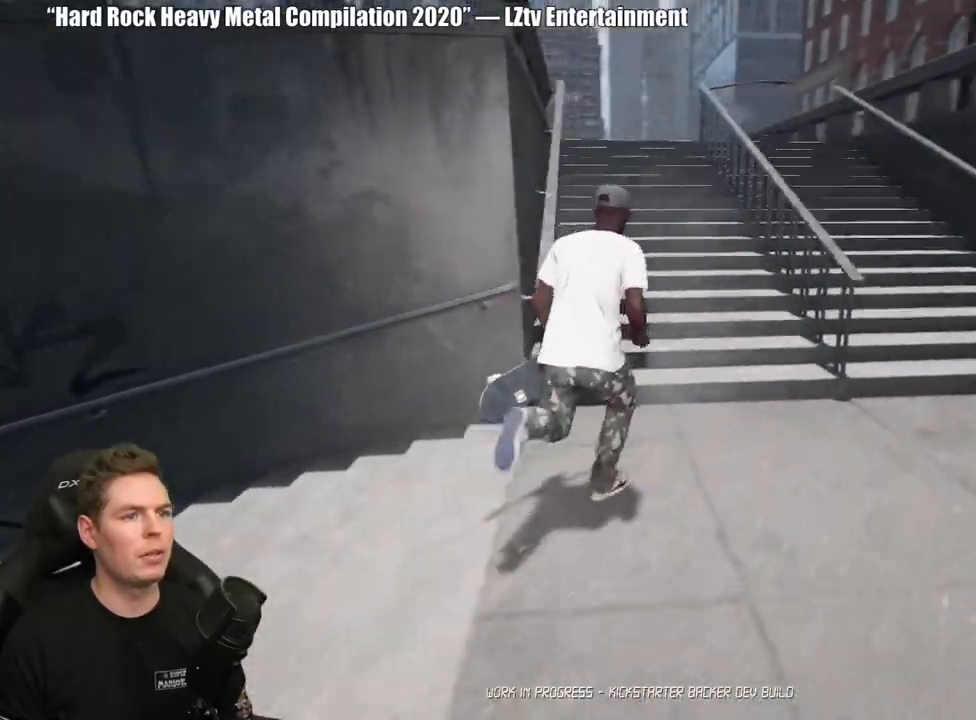
{"buttons": ["A"], "left_stick": "up", "right_stick": "center", "events": [[133, "A", "down"], [150, "left_stick", "up"], [200, "A", "up"], [283, "A", "down"], [383, "A", "up"], [450, "A", "down"]]}
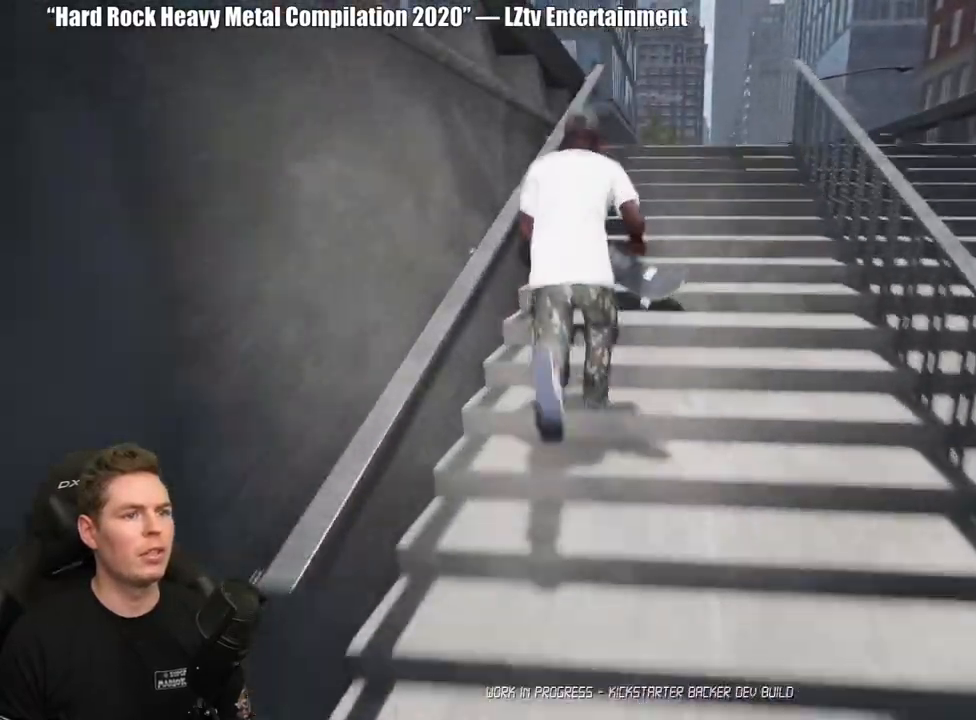
{"buttons": [], "left_stick": "up", "right_stick": "center", "events": [[50, "A", "up"], [133, "A", "down"], [250, "A", "up"], [317, "A", "down"], [433, "A", "up"]]}
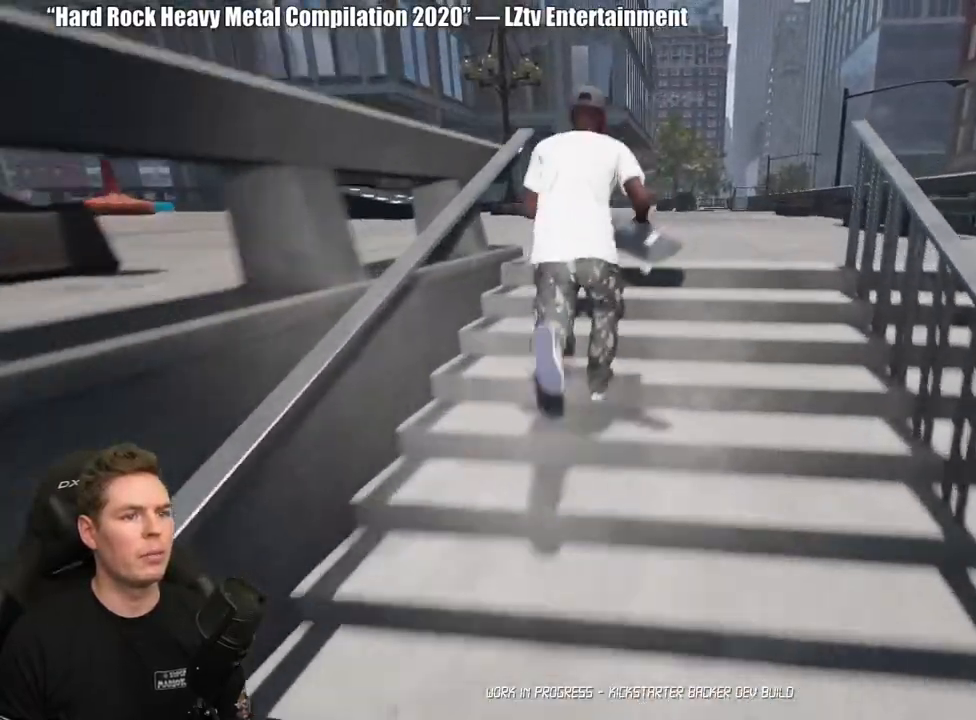
{"buttons": [], "left_stick": "up-left", "right_stick": "down-right", "events": [[117, "right_stick", "down-right"], [367, "left_stick", "up-left"]]}
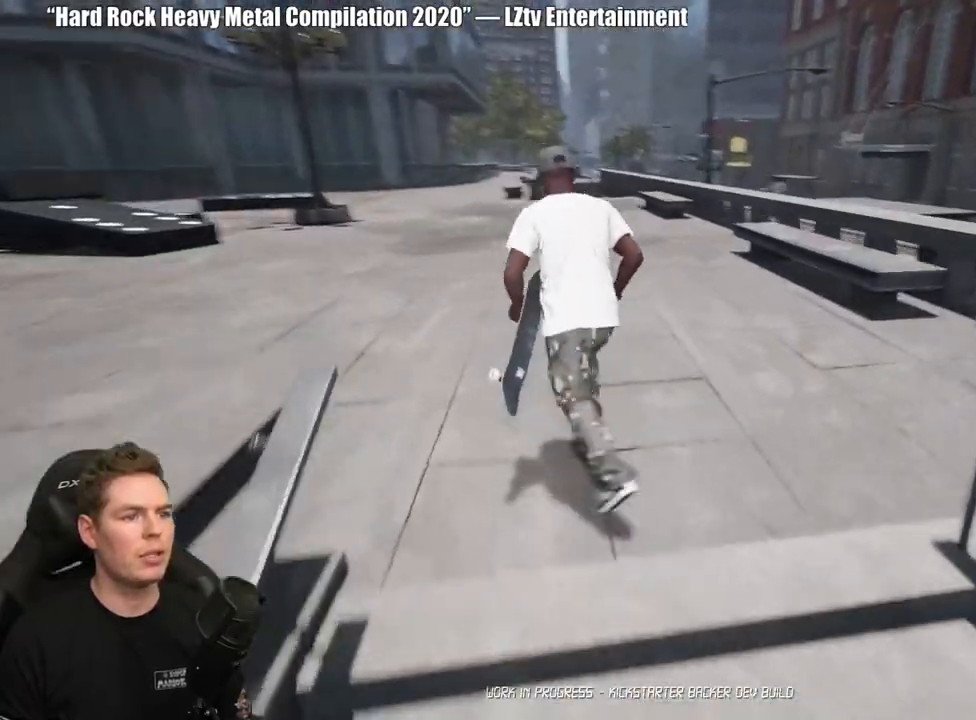
{"buttons": [], "left_stick": "left", "right_stick": "right", "events": [[17, "right_stick", "right"], [150, "left_stick", "left"]]}
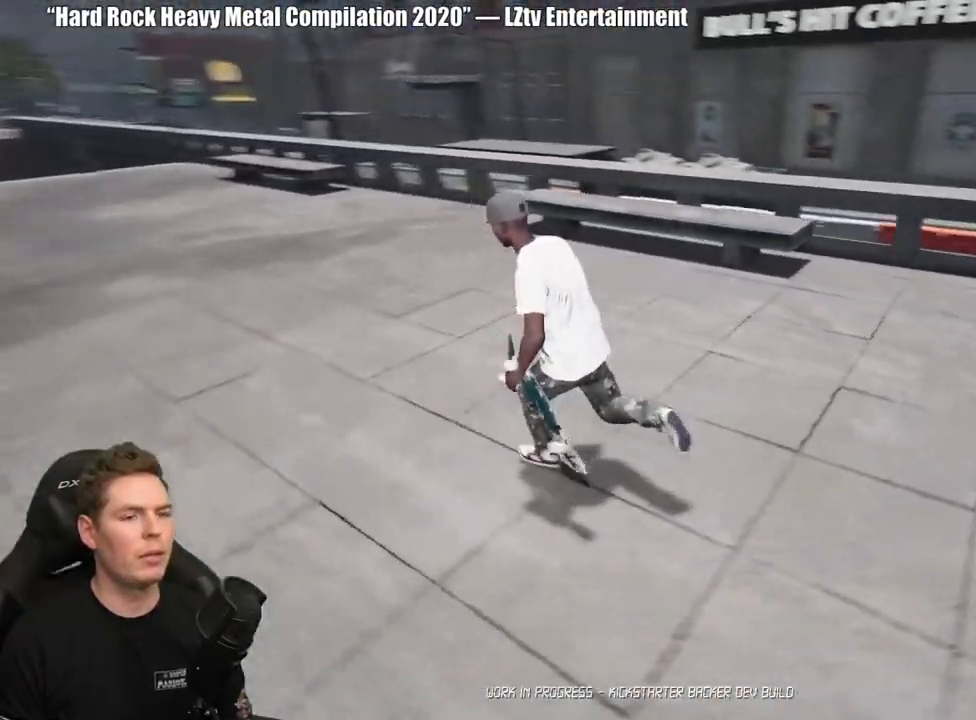
{"buttons": [], "left_stick": "down-left", "right_stick": "right", "events": [[83, "left_stick", "down-left"]]}
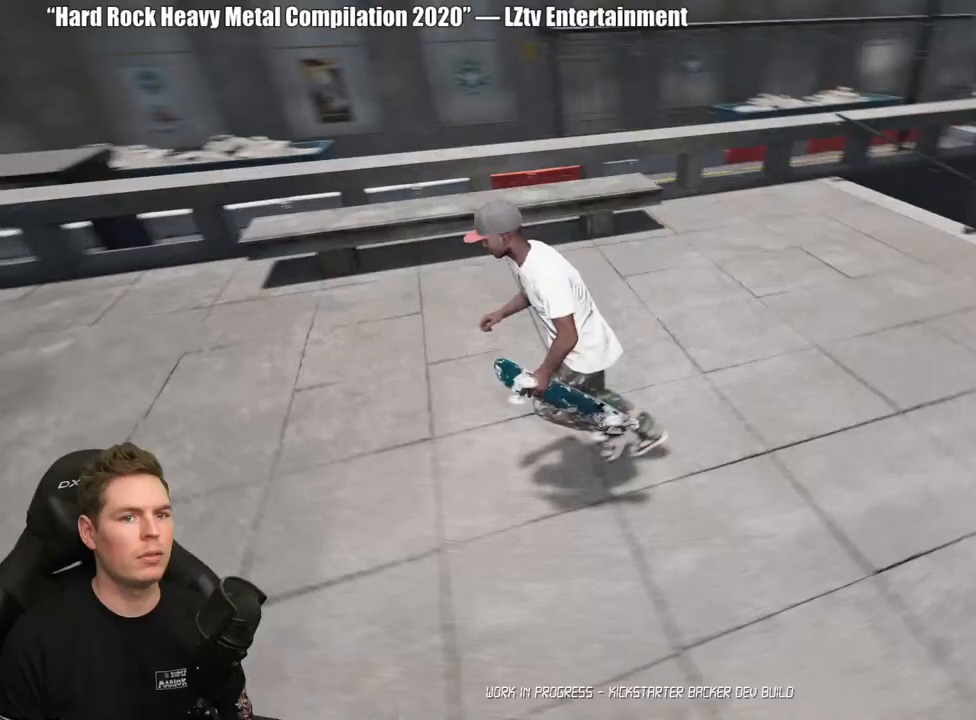
{"buttons": [], "left_stick": "down-left", "right_stick": "center", "events": [[350, "right_stick", "center"]]}
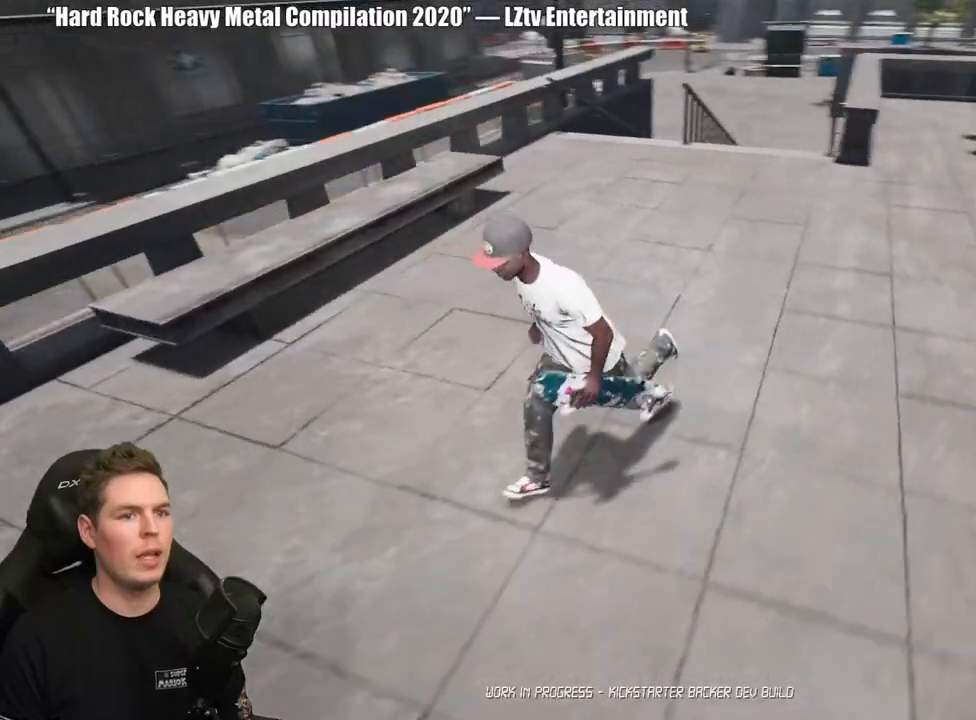
{"buttons": [], "left_stick": "down-right", "right_stick": "center", "events": [[50, "left_stick", "down"], [433, "left_stick", "down-right"]]}